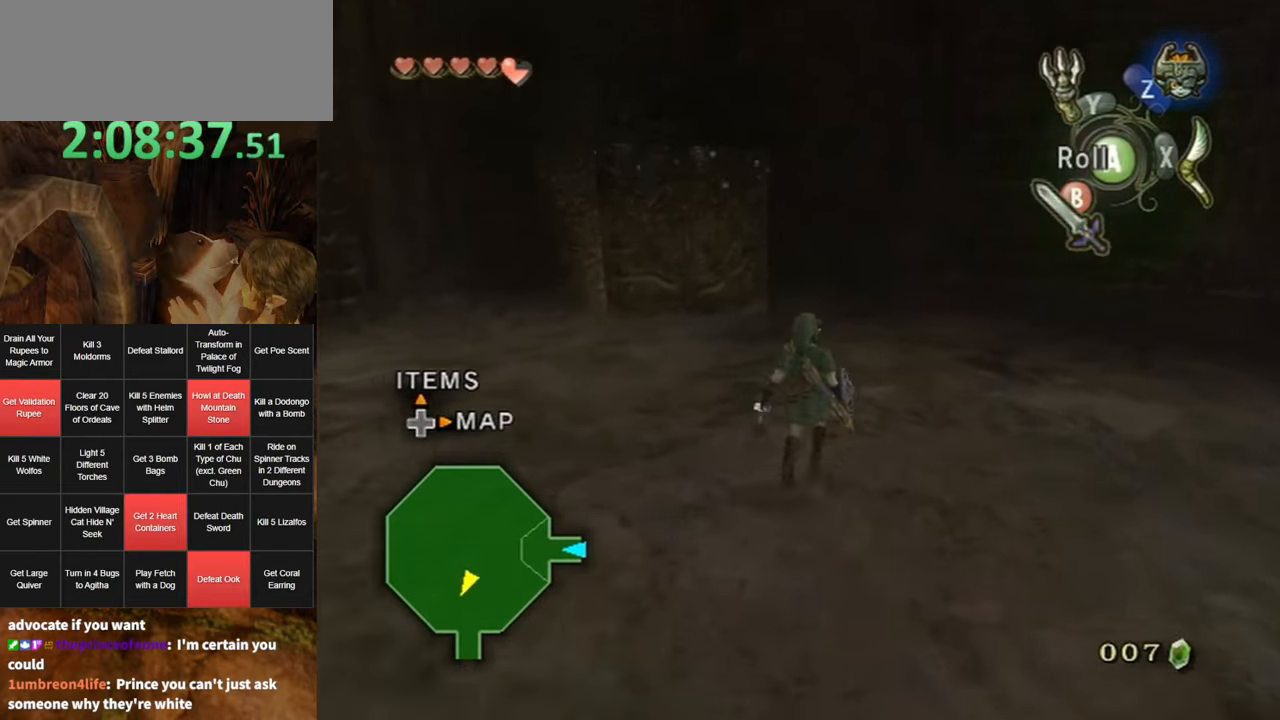
Gameplay with a controller (Nintendo layout); each line is a JSON object with the inputs held at the frame after it. "events" lists button and stick changes between this image and that frame as [ms after this image, input, new state], when the widget could be followed in between. Not read: L3 R3.
{"buttons": [], "left_stick": "down", "right_stick": "center", "events": [[367, "left_stick", "down-left"], [467, "left_stick", "down"]]}
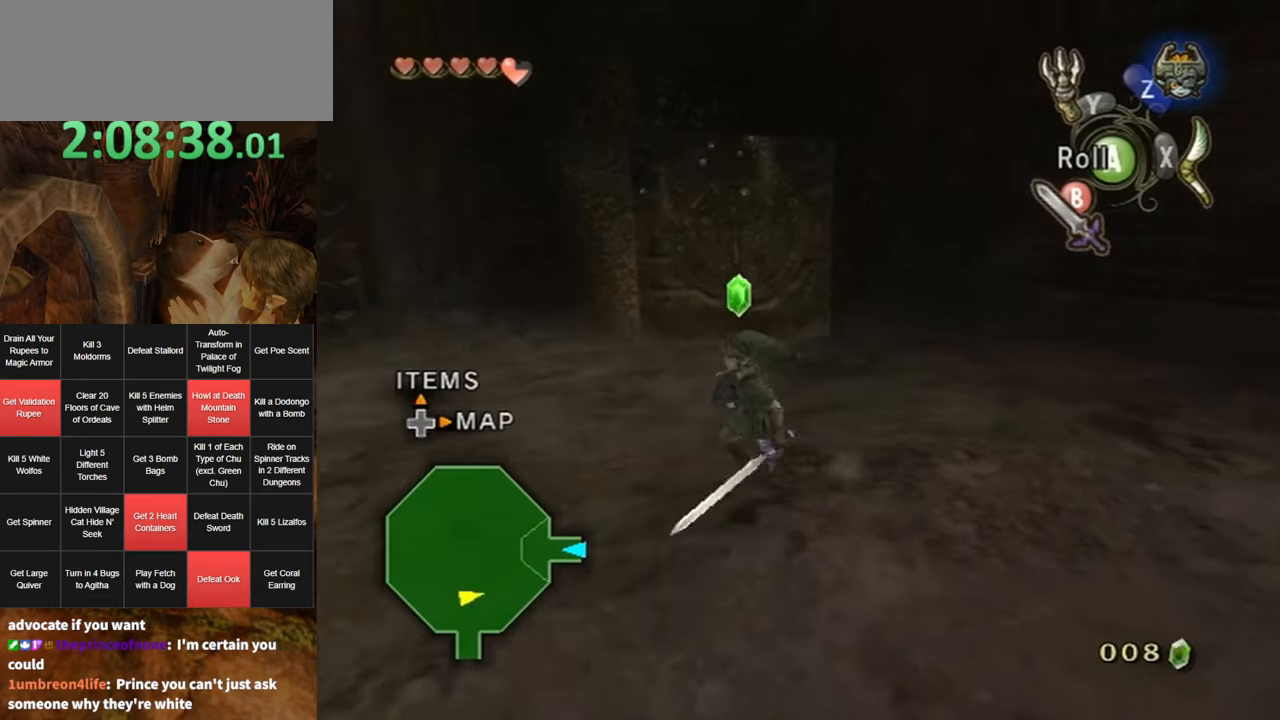
{"buttons": [], "left_stick": "up-right", "right_stick": "center", "events": [[250, "left_stick", "up-left"], [383, "left_stick", "up-right"]]}
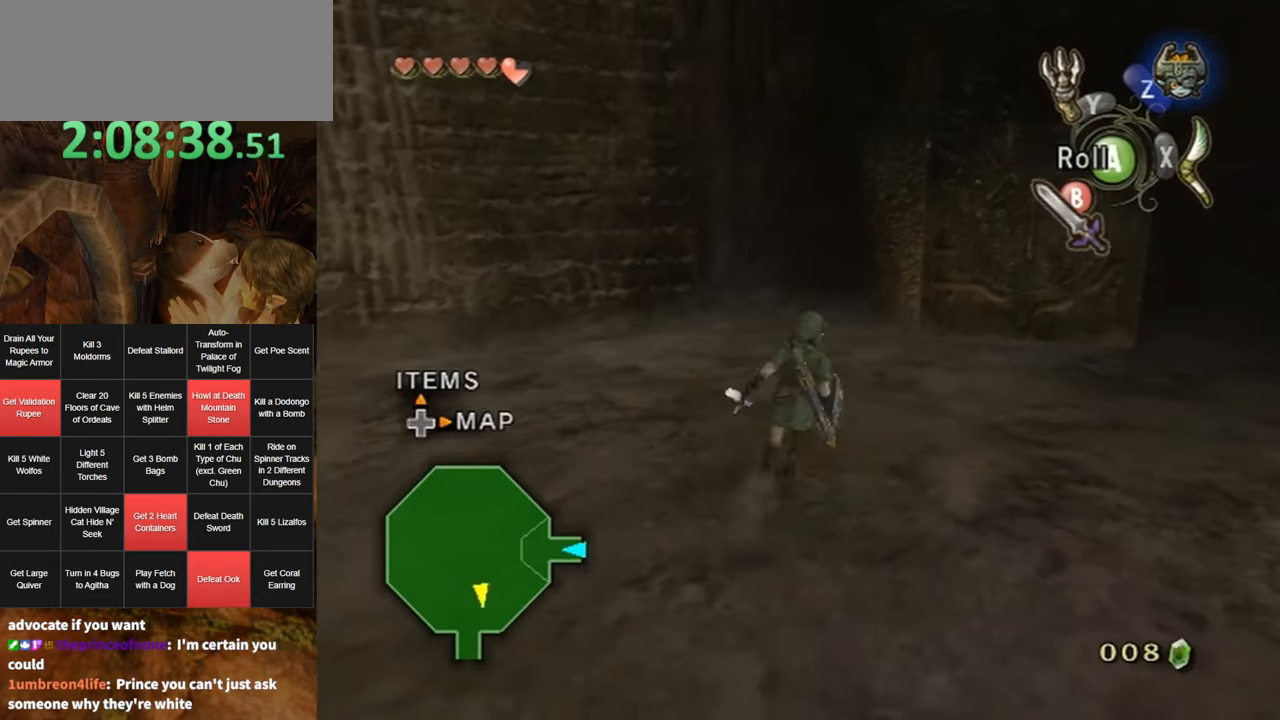
{"buttons": [], "left_stick": "down-right", "right_stick": "center", "events": [[33, "left_stick", "down-right"], [183, "left_stick", "down-left"], [283, "left_stick", "up-left"], [350, "left_stick", "up-right"], [433, "B", "down"], [433, "left_stick", "down-right"], [467, "B", "up"]]}
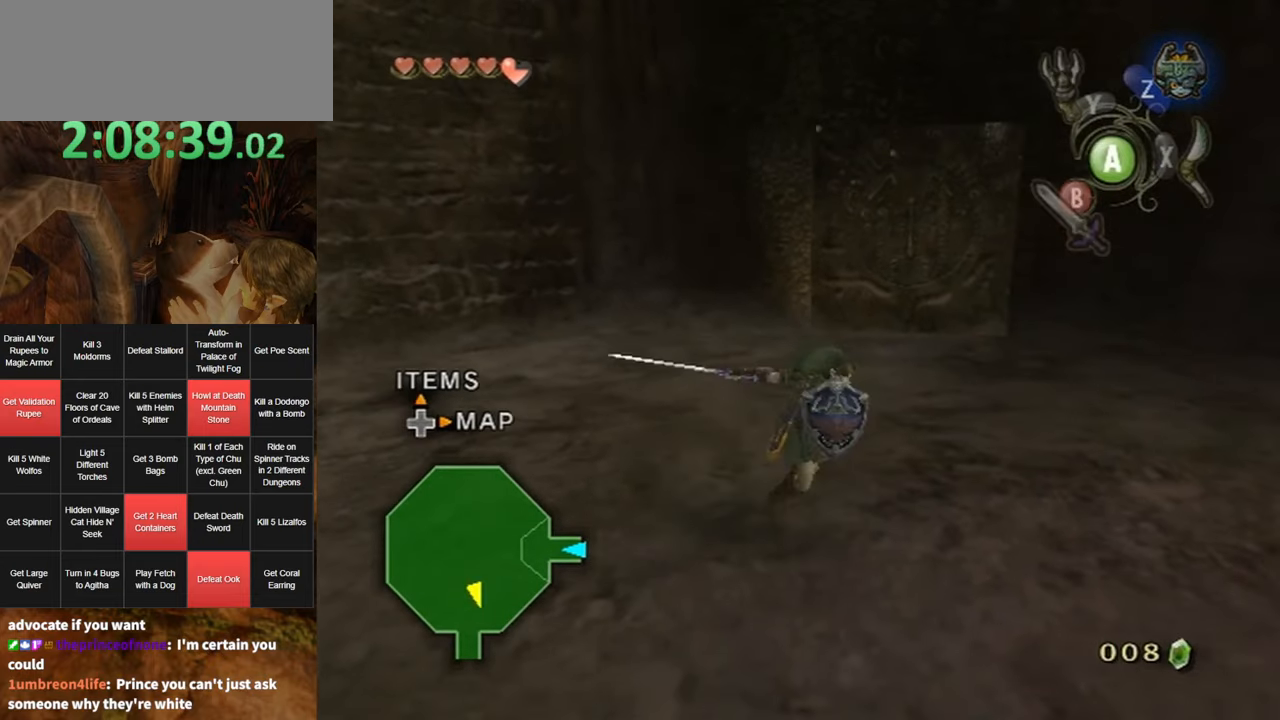
{"buttons": [], "left_stick": "center", "right_stick": "center", "events": [[33, "B", "down"], [33, "left_stick", "down"], [67, "B", "up"], [133, "left_stick", "center"]]}
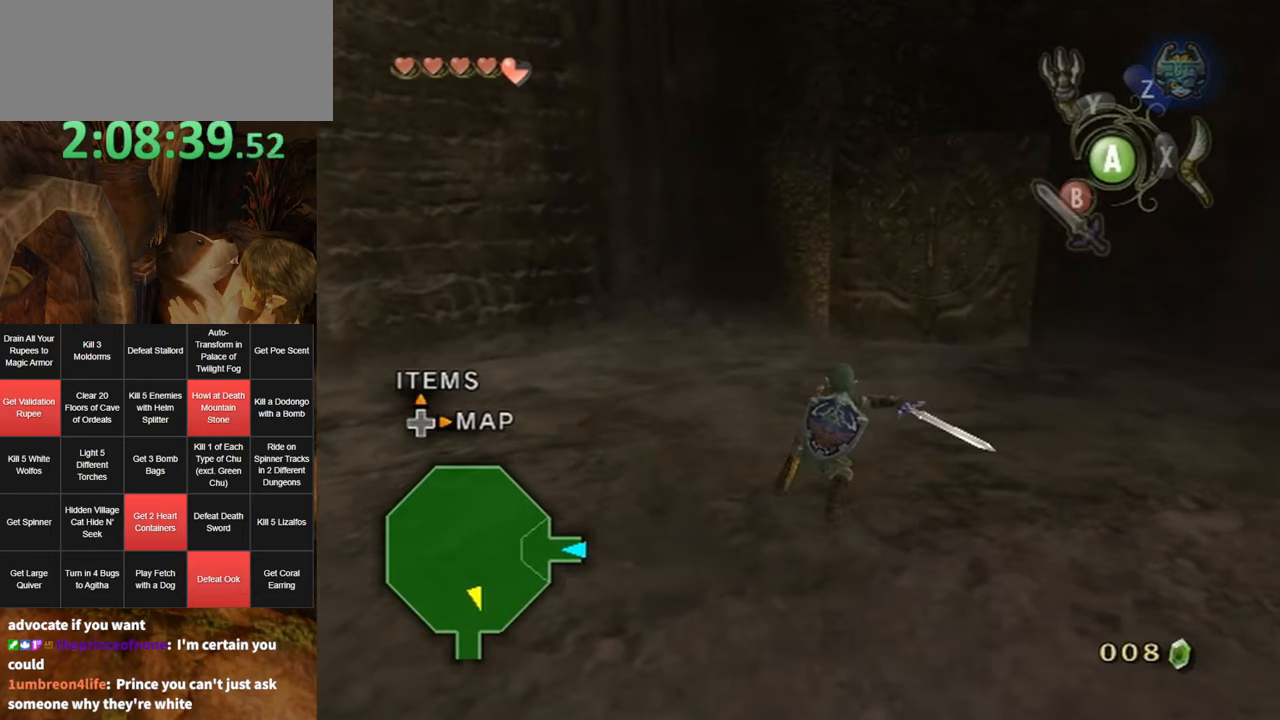
{"buttons": [], "left_stick": "up-right", "right_stick": "center", "events": [[283, "left_stick", "up"], [383, "left_stick", "up-right"]]}
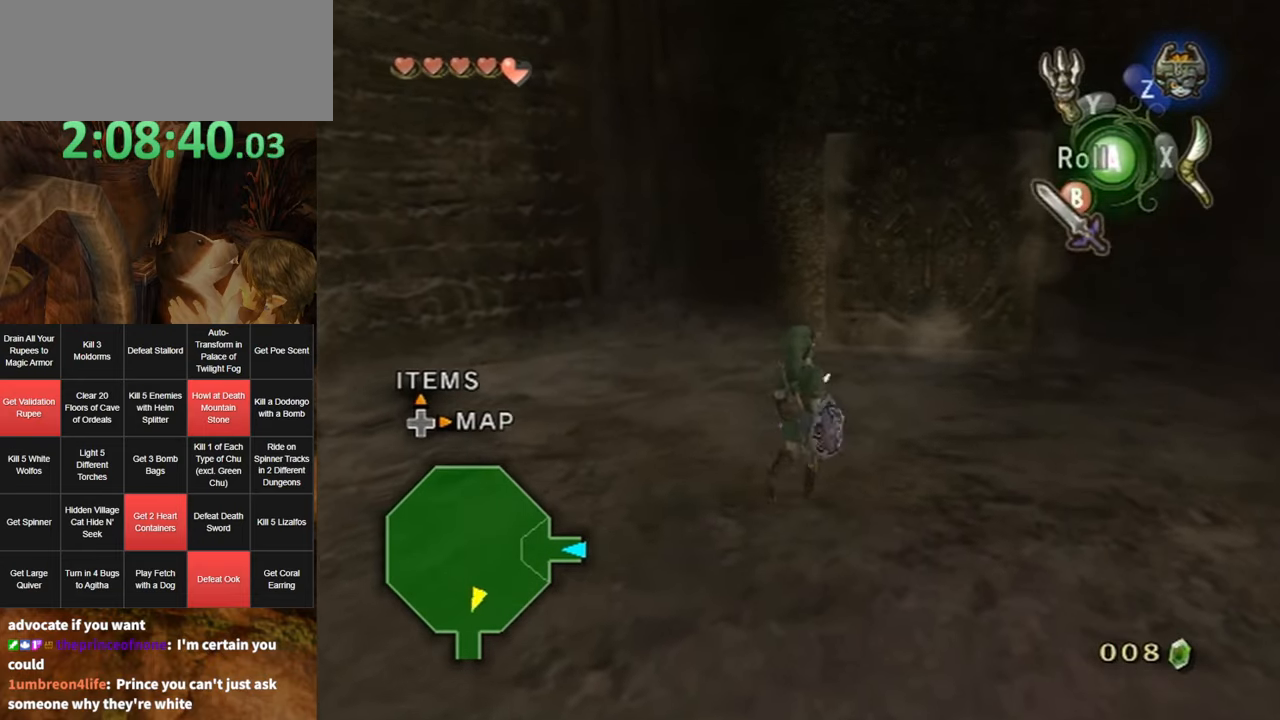
{"buttons": [], "left_stick": "up", "right_stick": "center", "events": [[117, "right_stick", "left"], [217, "right_stick", "center"], [350, "left_stick", "up"]]}
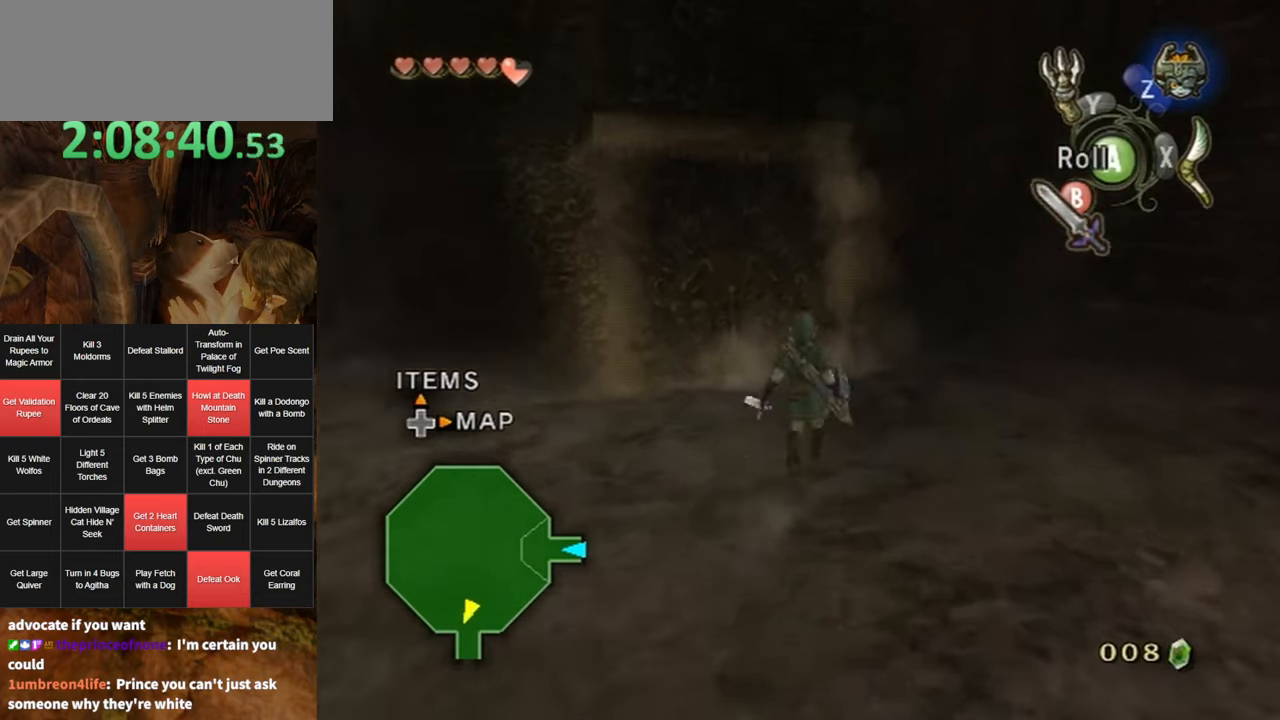
{"buttons": [], "left_stick": "up-left", "right_stick": "down-right", "events": [[83, "left_stick", "center"], [250, "right_stick", "down-right"], [500, "left_stick", "up-left"]]}
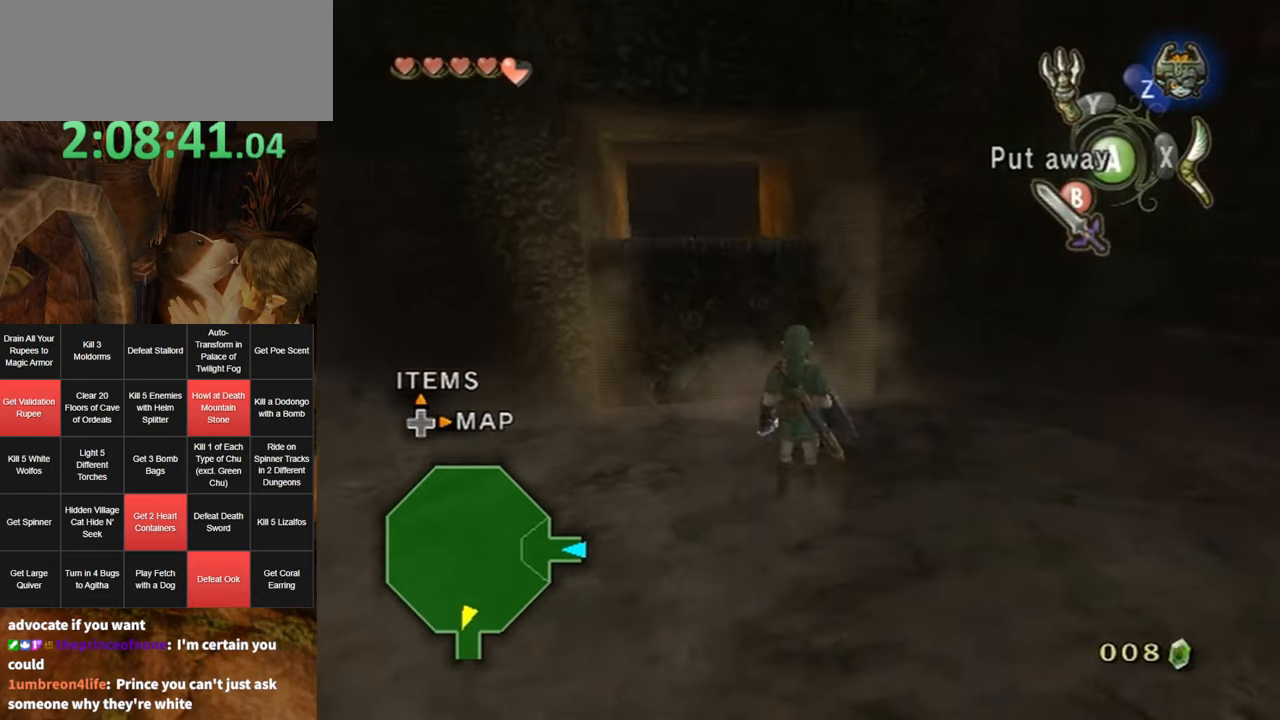
{"buttons": [], "left_stick": "up", "right_stick": "center", "events": [[233, "left_stick", "up"], [400, "right_stick", "center"]]}
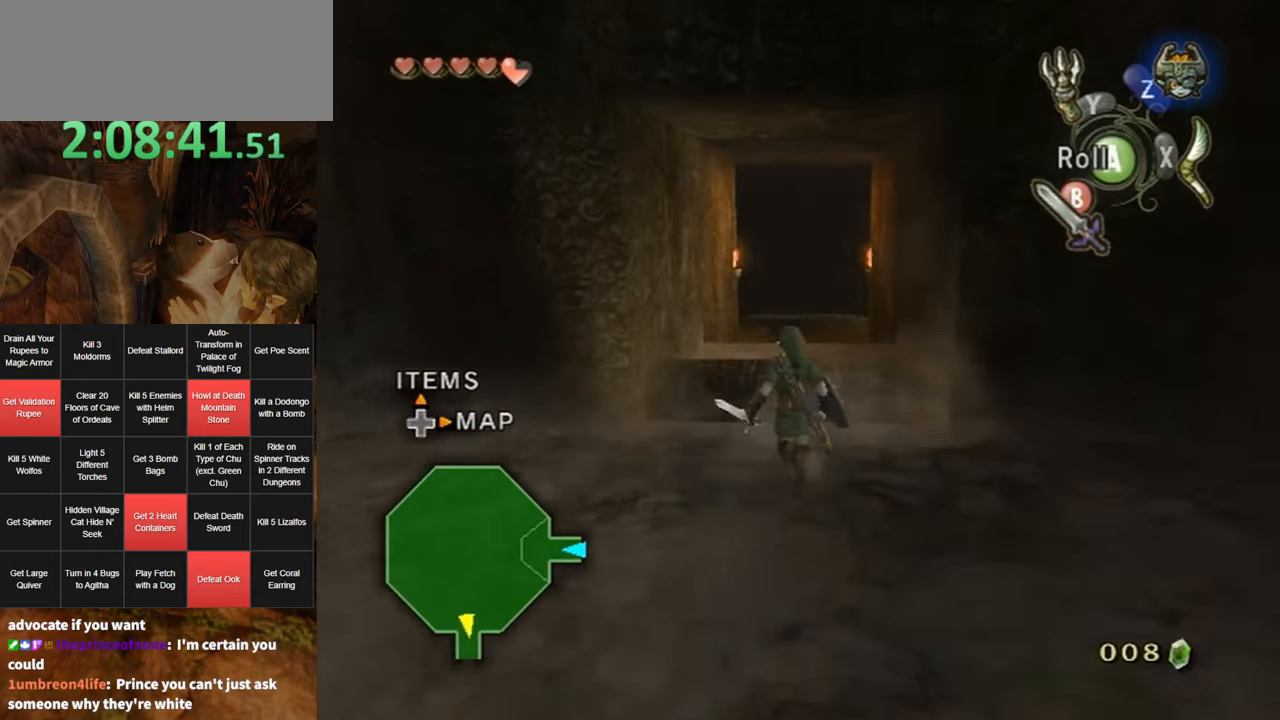
{"buttons": [], "left_stick": "up", "right_stick": "center", "events": [[283, "A", "down"], [350, "A", "up"], [383, "A", "down"], [467, "A", "up"]]}
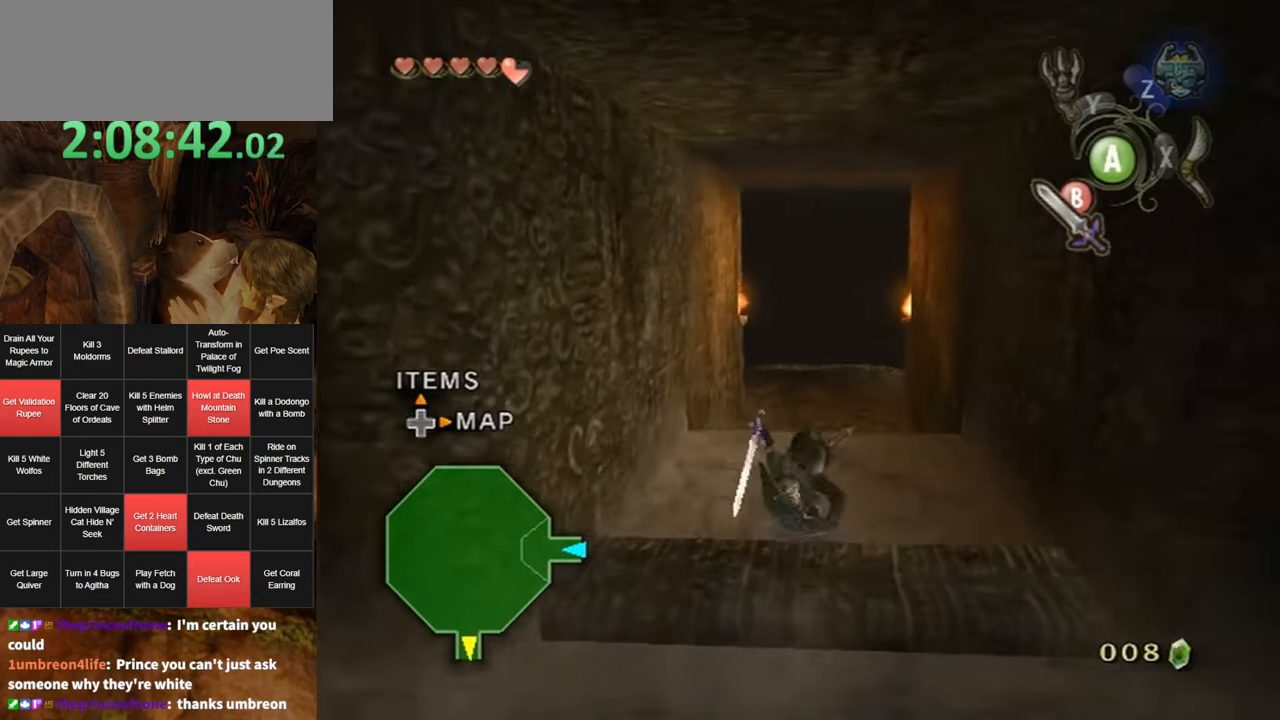
{"buttons": [], "left_stick": "up", "right_stick": "center", "events": []}
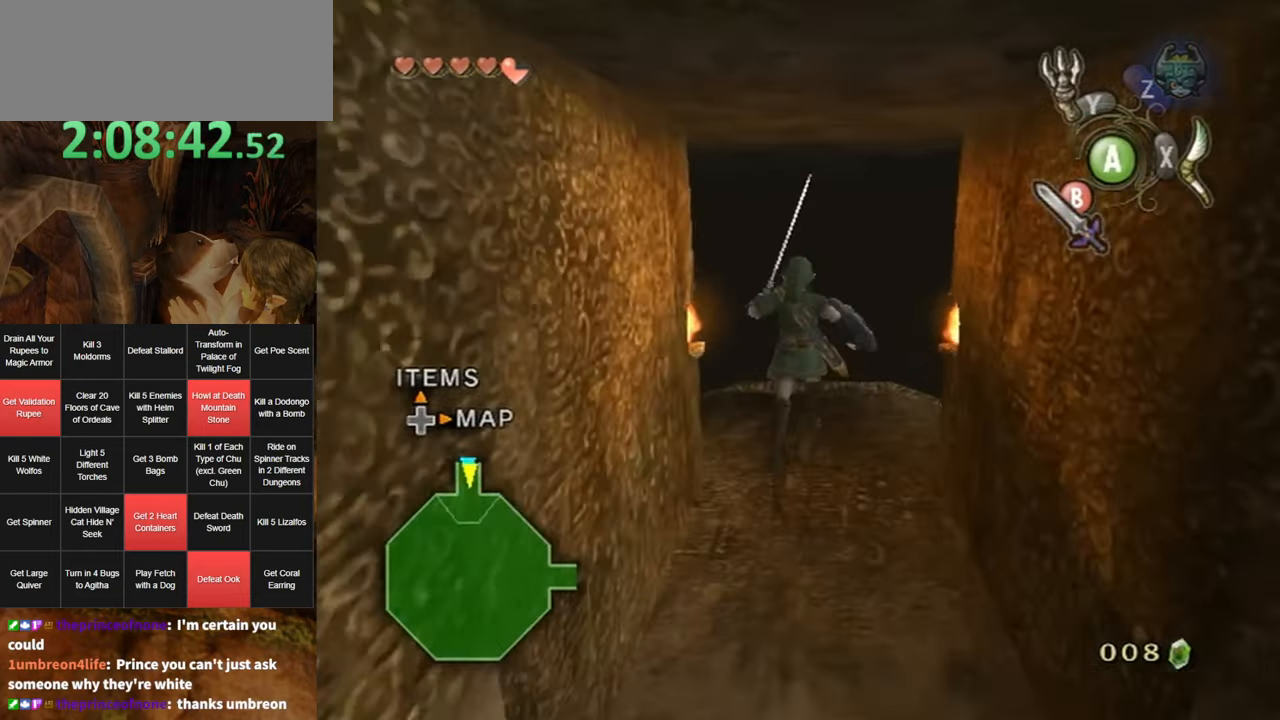
{"buttons": [], "left_stick": "up", "right_stick": "center", "events": [[83, "A", "down"], [217, "A", "up"]]}
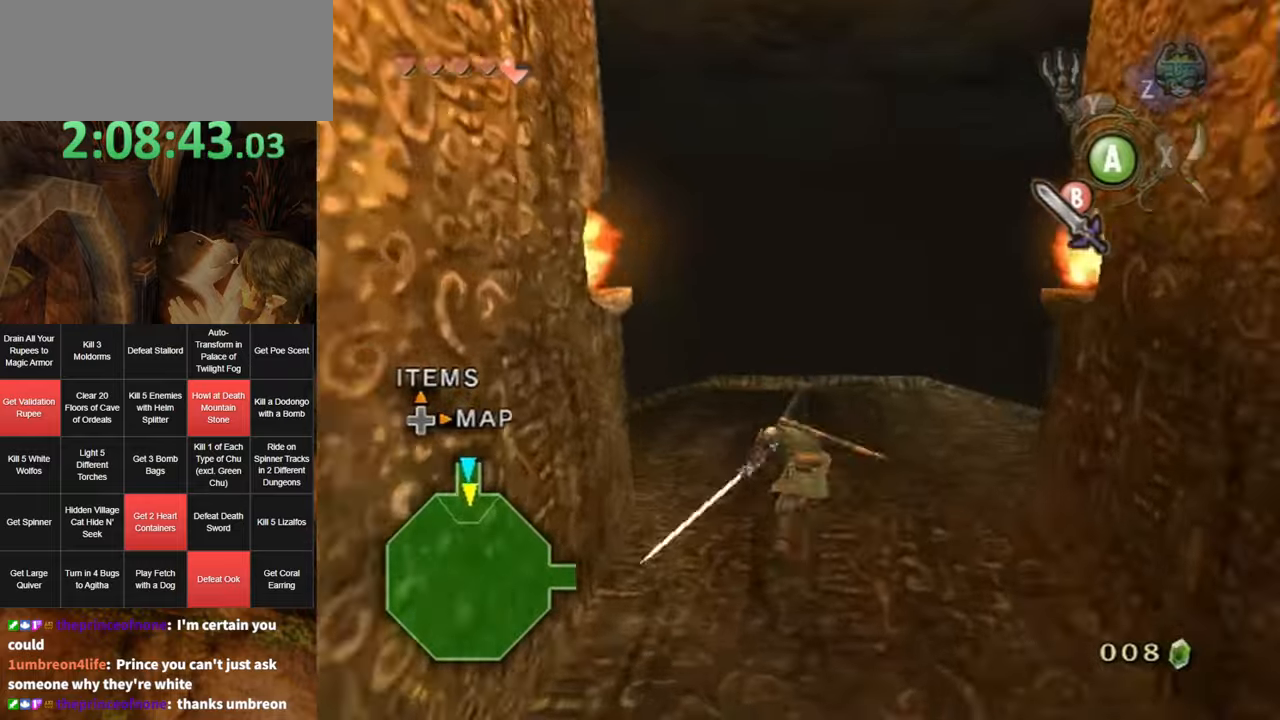
{"buttons": [], "left_stick": "up-left", "right_stick": "center", "events": [[200, "left_stick", "up-left"]]}
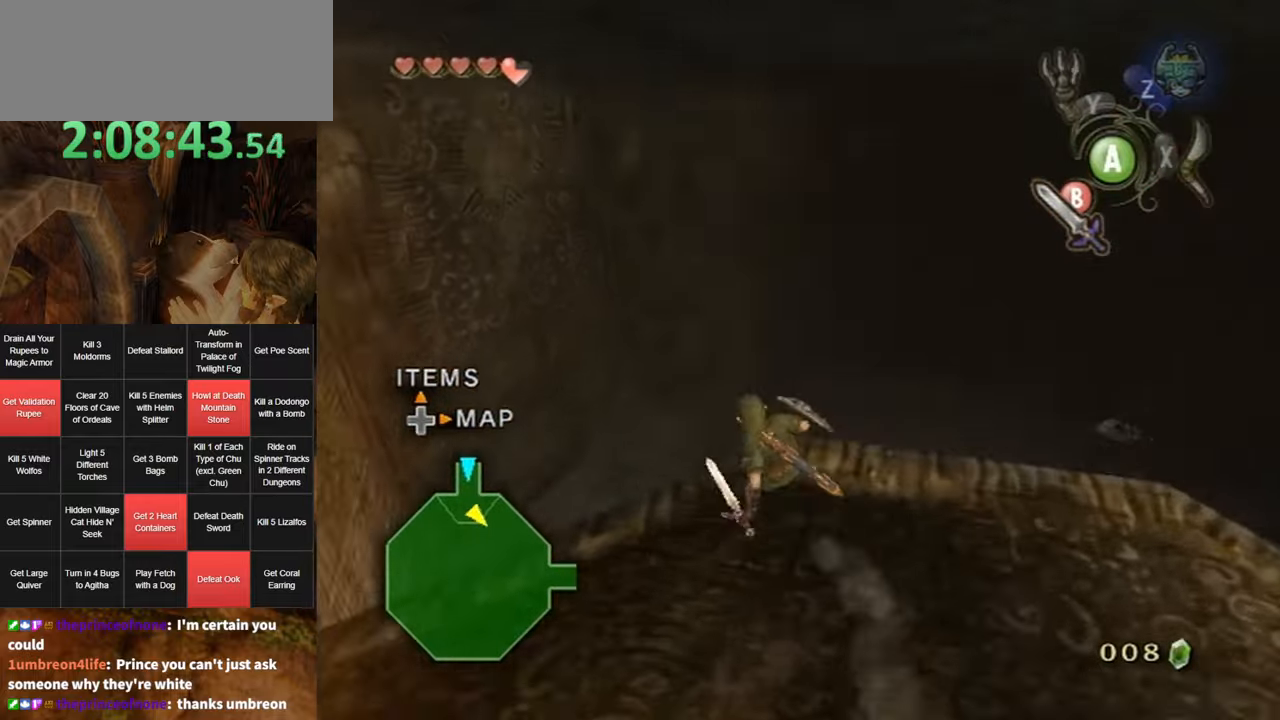
{"buttons": [], "left_stick": "up", "right_stick": "center", "events": [[34, "A", "down"], [67, "A", "up"], [134, "A", "down"], [167, "left_stick", "up"], [200, "A", "up"], [417, "B", "down"], [500, "B", "up"]]}
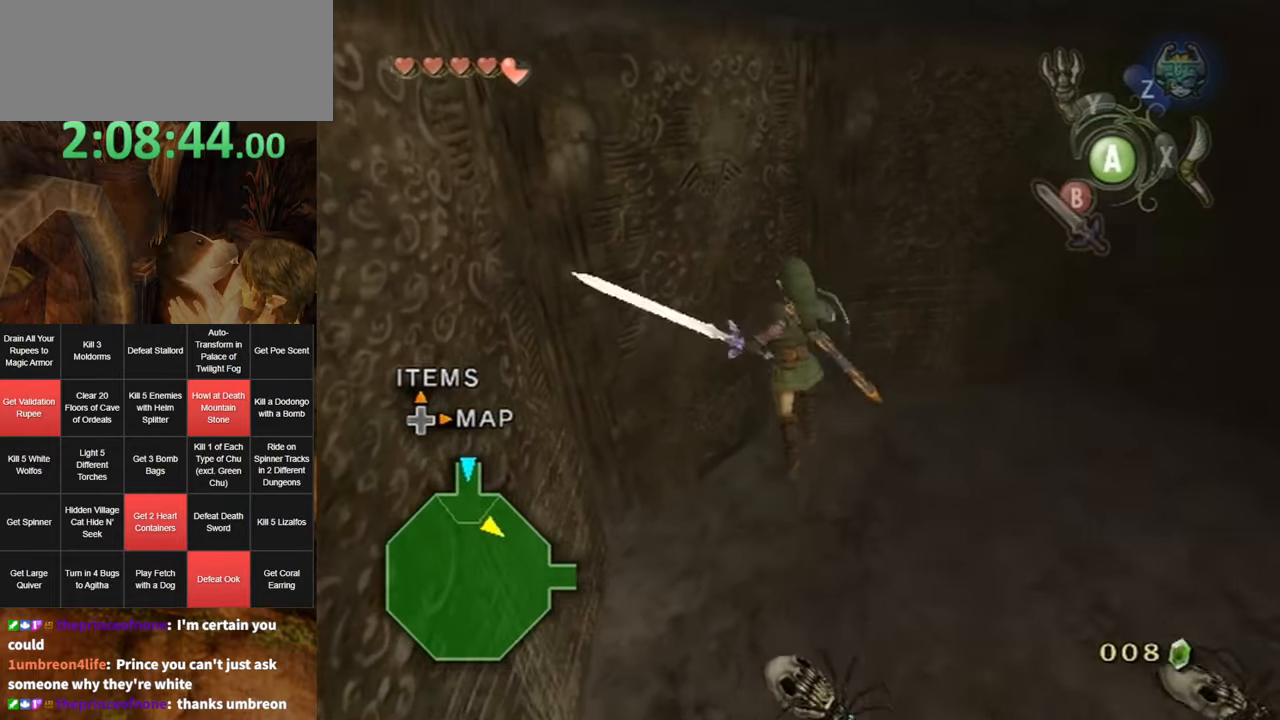
{"buttons": [], "left_stick": "down-left", "right_stick": "center", "events": [[100, "left_stick", "left"], [150, "left_stick", "down"], [250, "left_stick", "right"], [350, "left_stick", "up"], [467, "left_stick", "down-left"]]}
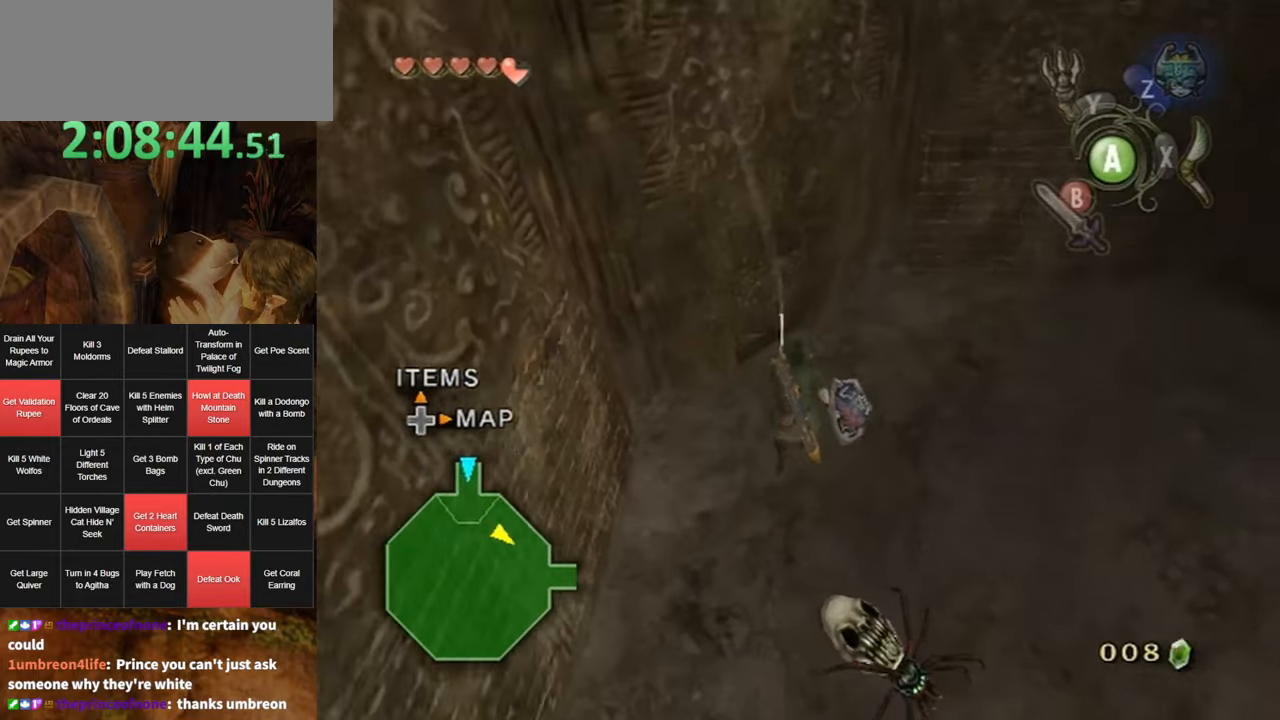
{"buttons": [], "left_stick": "down-right", "right_stick": "left", "events": [[34, "left_stick", "down"], [150, "left_stick", "up-right"], [284, "left_stick", "up-left"], [350, "right_stick", "left"], [384, "left_stick", "down-left"], [467, "left_stick", "down-right"]]}
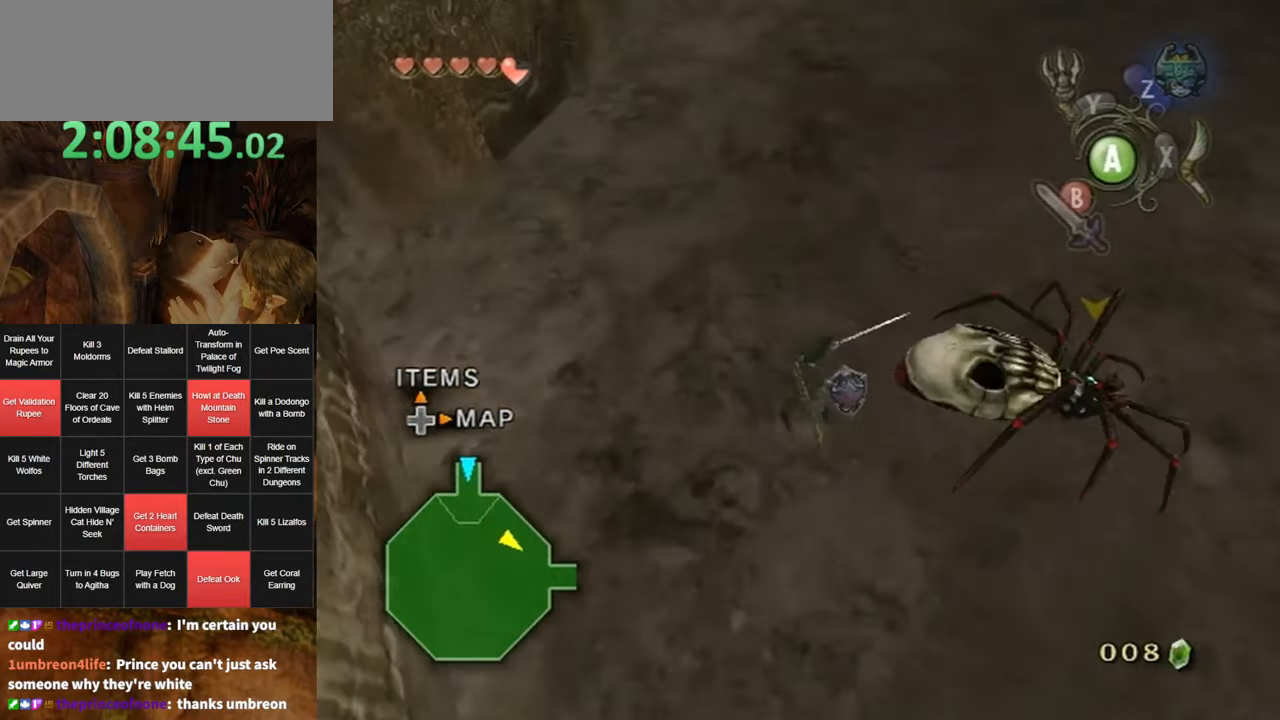
{"buttons": [], "left_stick": "center", "right_stick": "center", "events": [[100, "left_stick", "up-right"], [234, "left_stick", "center"], [500, "right_stick", "center"]]}
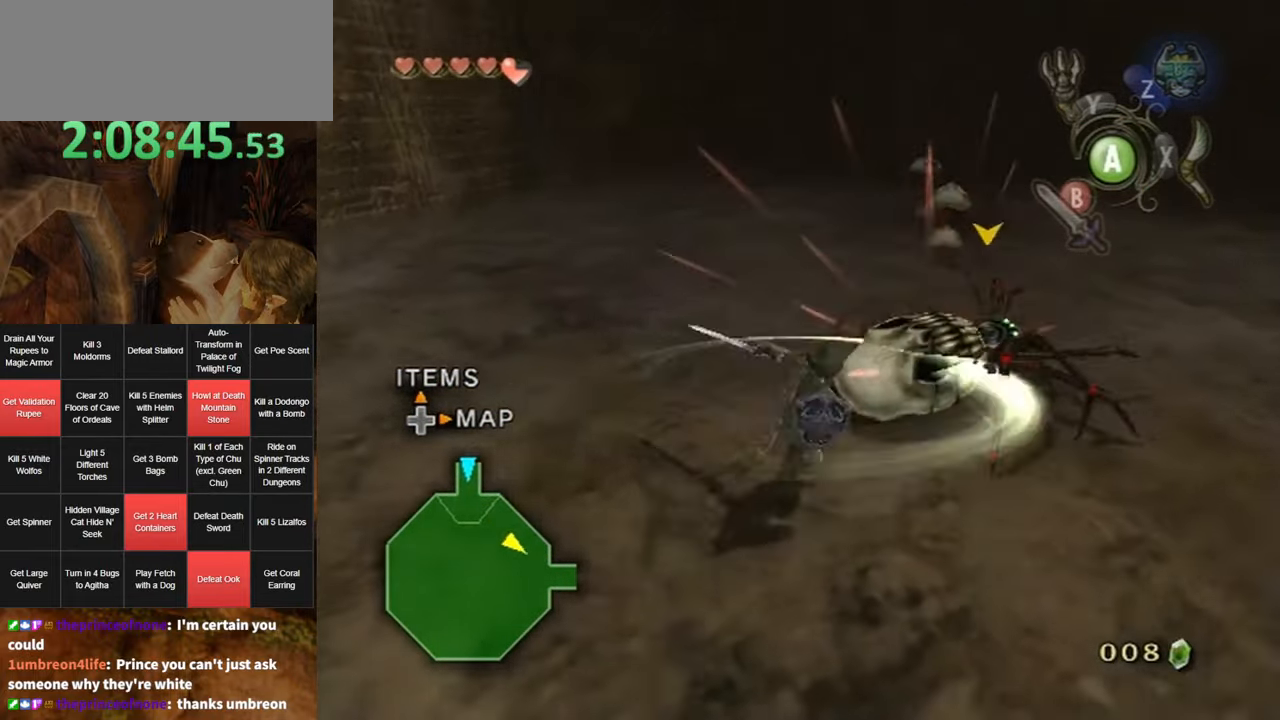
{"buttons": [], "left_stick": "up", "right_stick": "left", "events": [[384, "left_stick", "up-right"], [434, "right_stick", "left"], [500, "left_stick", "up"]]}
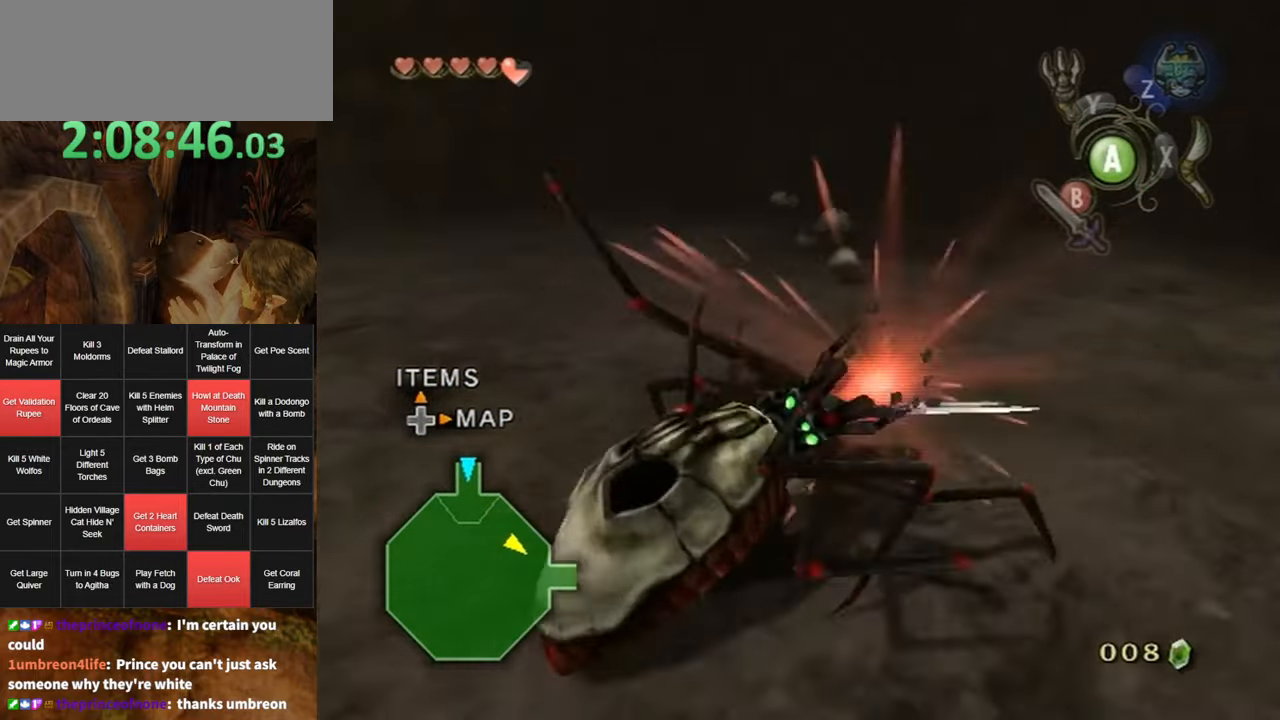
{"buttons": [], "left_stick": "up-left", "right_stick": "center", "events": [[100, "right_stick", "center"], [250, "left_stick", "center"], [467, "left_stick", "up-left"]]}
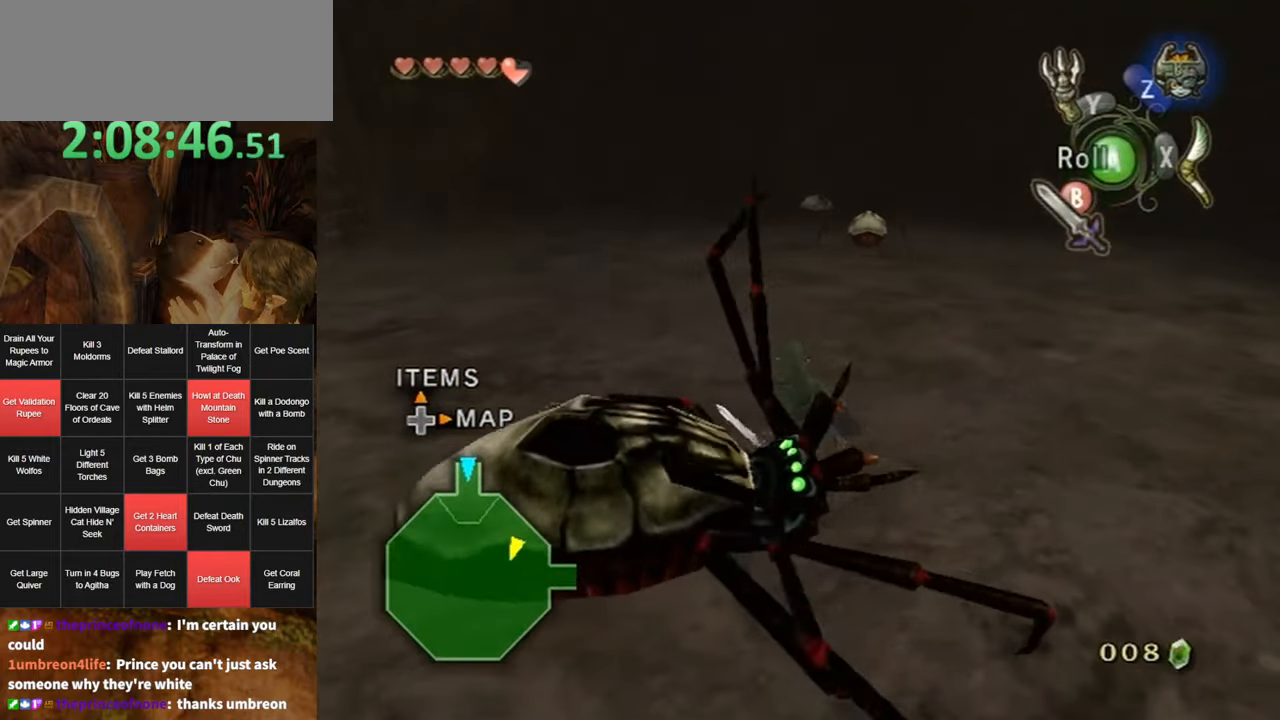
{"buttons": [], "left_stick": "up", "right_stick": "center", "events": [[34, "left_stick", "up"], [184, "left_stick", "up-right"], [417, "left_stick", "up"]]}
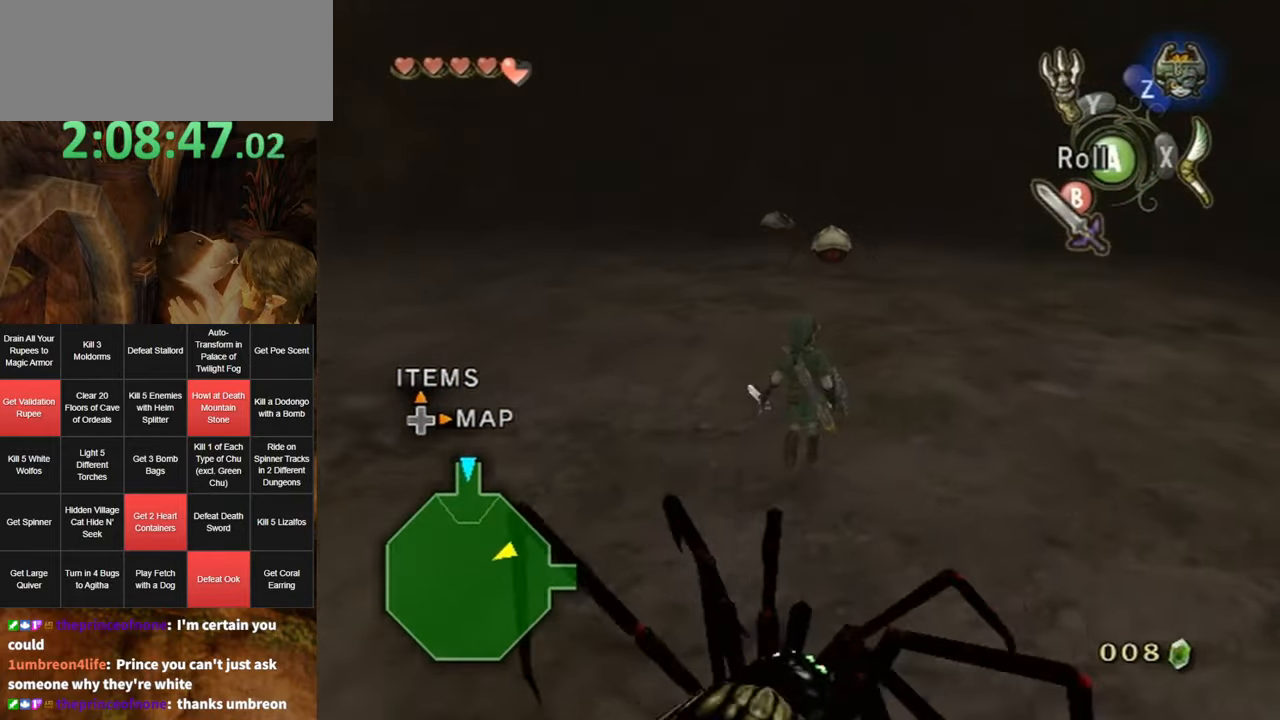
{"buttons": ["A"], "left_stick": "up", "right_stick": "center", "events": [[467, "A", "down"]]}
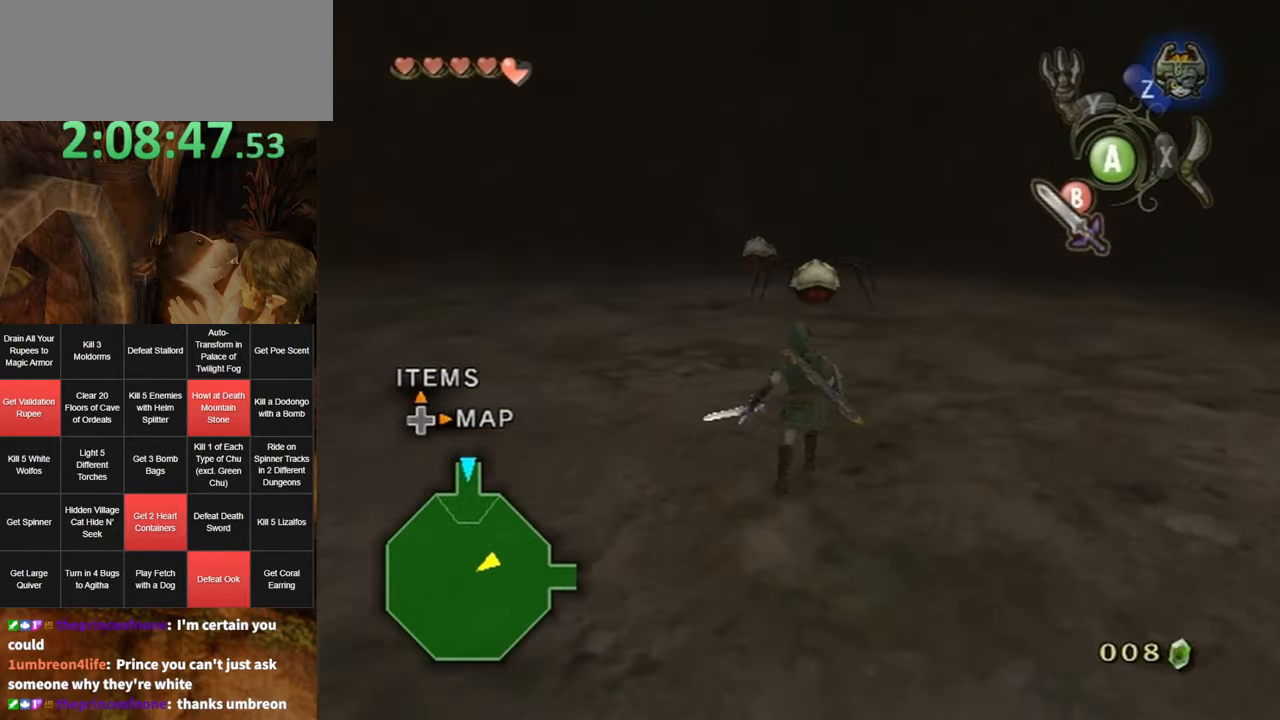
{"buttons": ["L1"], "left_stick": "center", "right_stick": "center", "events": [[100, "A", "up"], [184, "L1", "down"], [250, "B", "down"], [350, "B", "up"], [433, "left_stick", "center"]]}
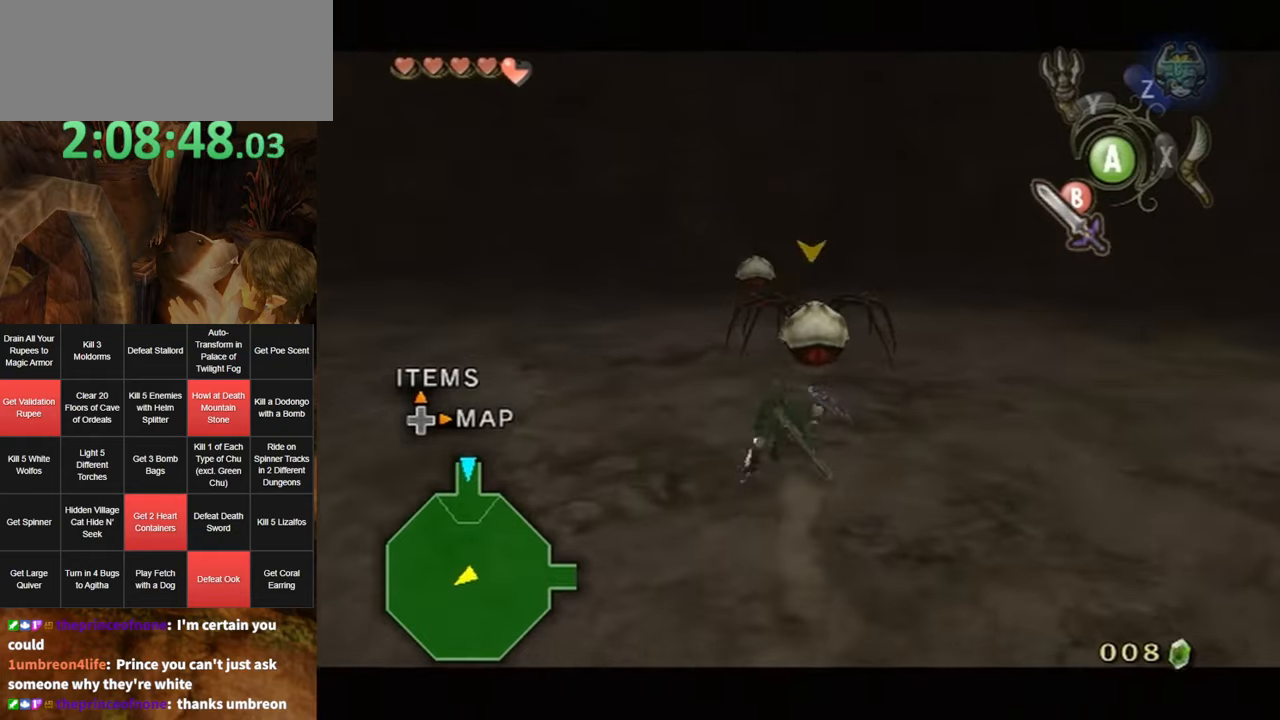
{"buttons": ["L1"], "left_stick": "center", "right_stick": "center", "events": []}
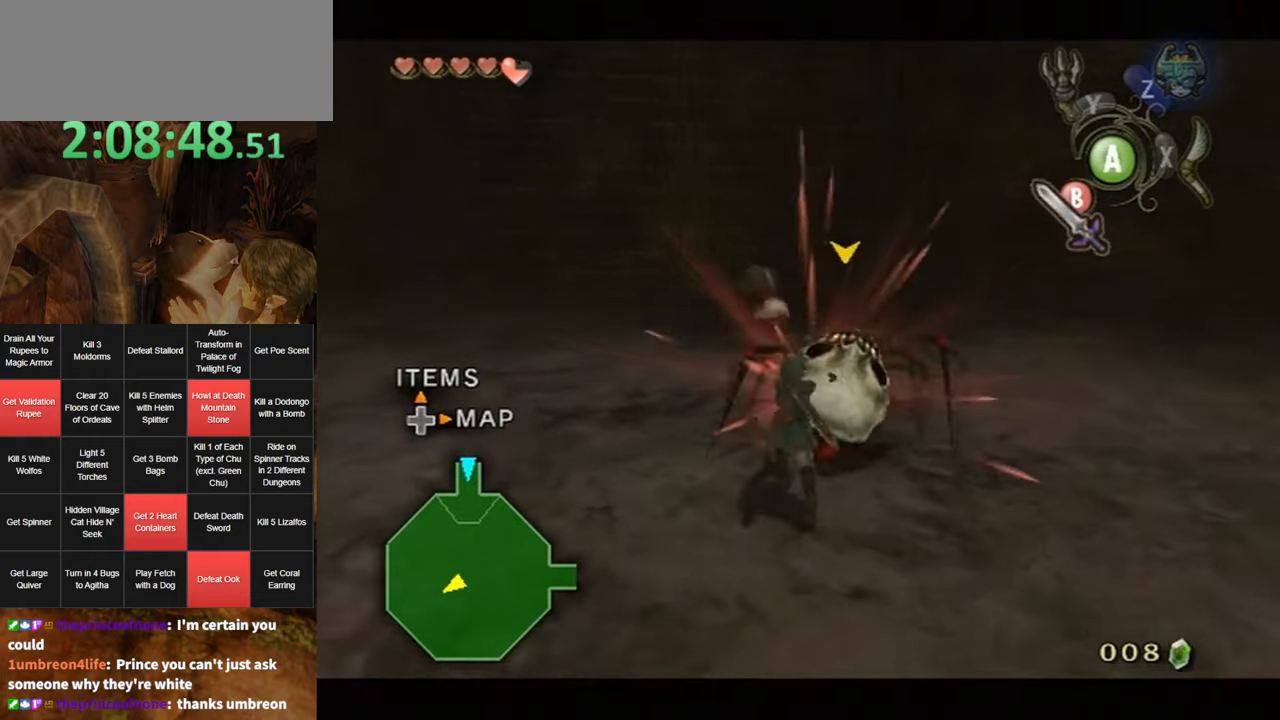
{"buttons": [], "left_stick": "down-left", "right_stick": "center", "events": [[50, "L1", "up"], [250, "left_stick", "right"], [500, "left_stick", "down-left"]]}
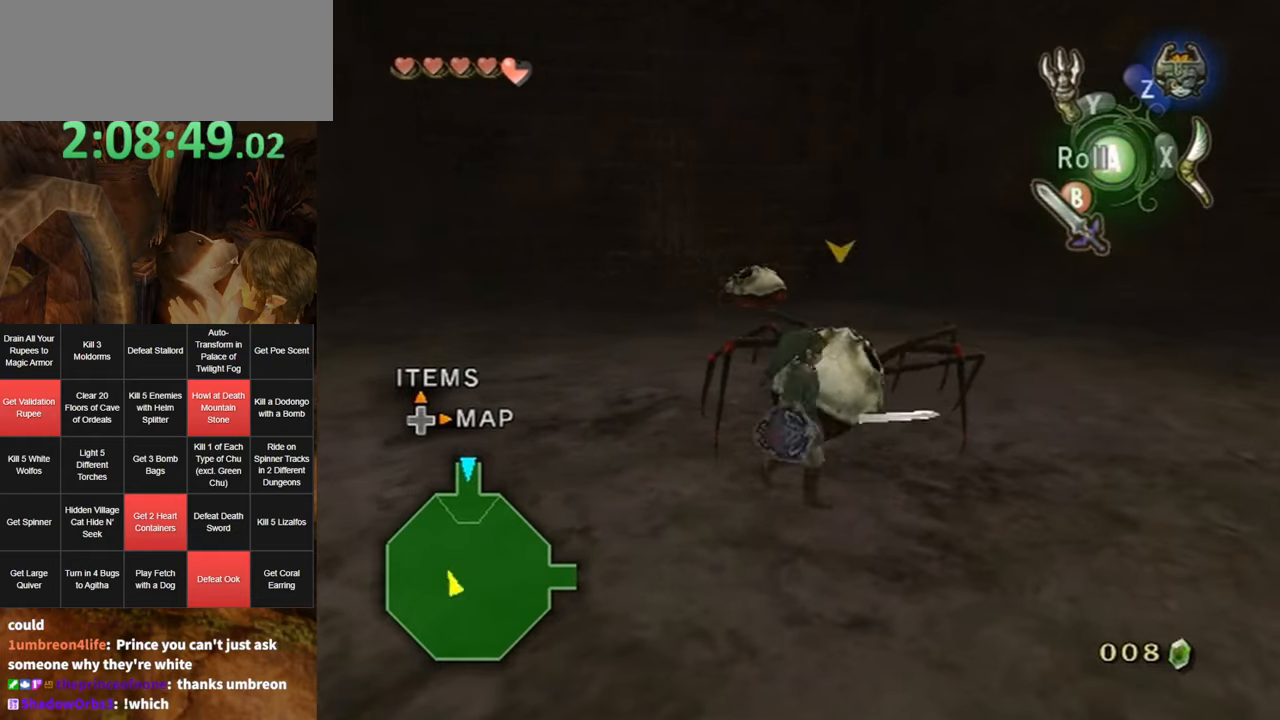
{"buttons": ["B"], "left_stick": "down", "right_stick": "center", "events": [[133, "left_stick", "up-left"], [233, "B", "down"], [233, "left_stick", "up-right"], [283, "B", "up"], [316, "left_stick", "down-right"], [366, "B", "down"], [366, "left_stick", "down"], [400, "B", "up"], [433, "B", "down"]]}
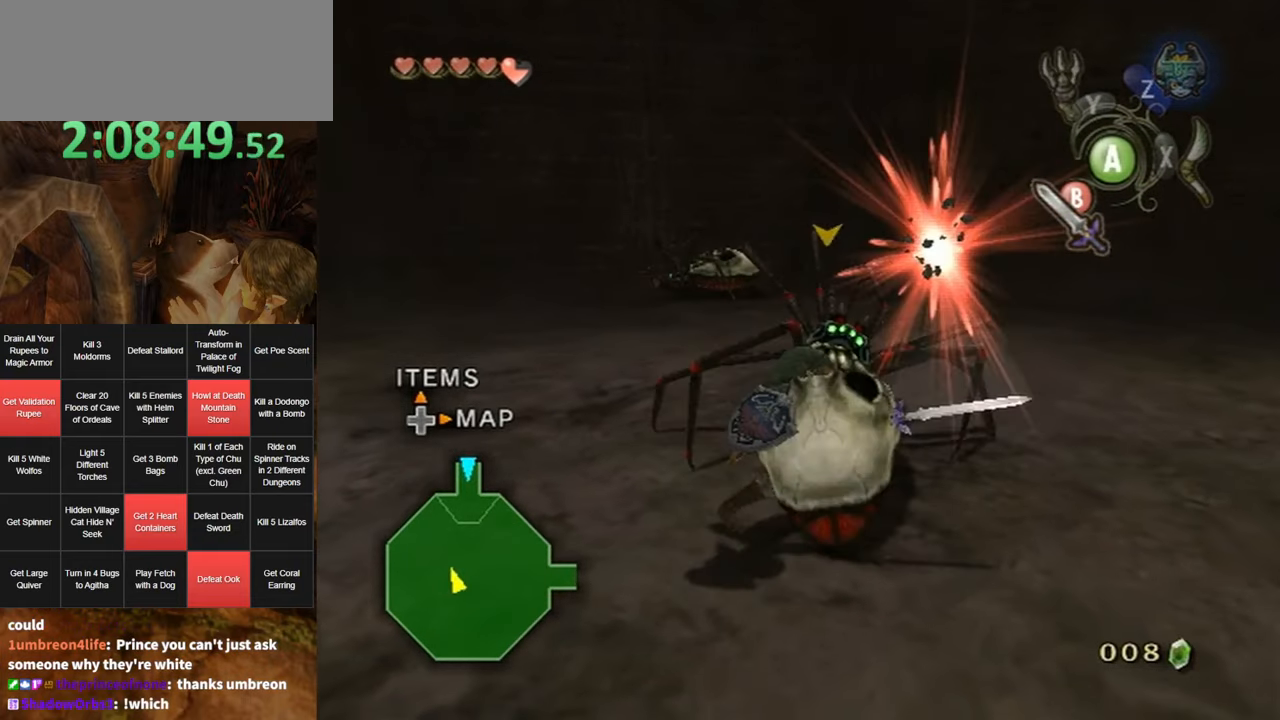
{"buttons": [], "left_stick": "up-left", "right_stick": "center", "events": [[33, "B", "up"], [66, "left_stick", "center"], [250, "left_stick", "up"], [500, "left_stick", "up-left"]]}
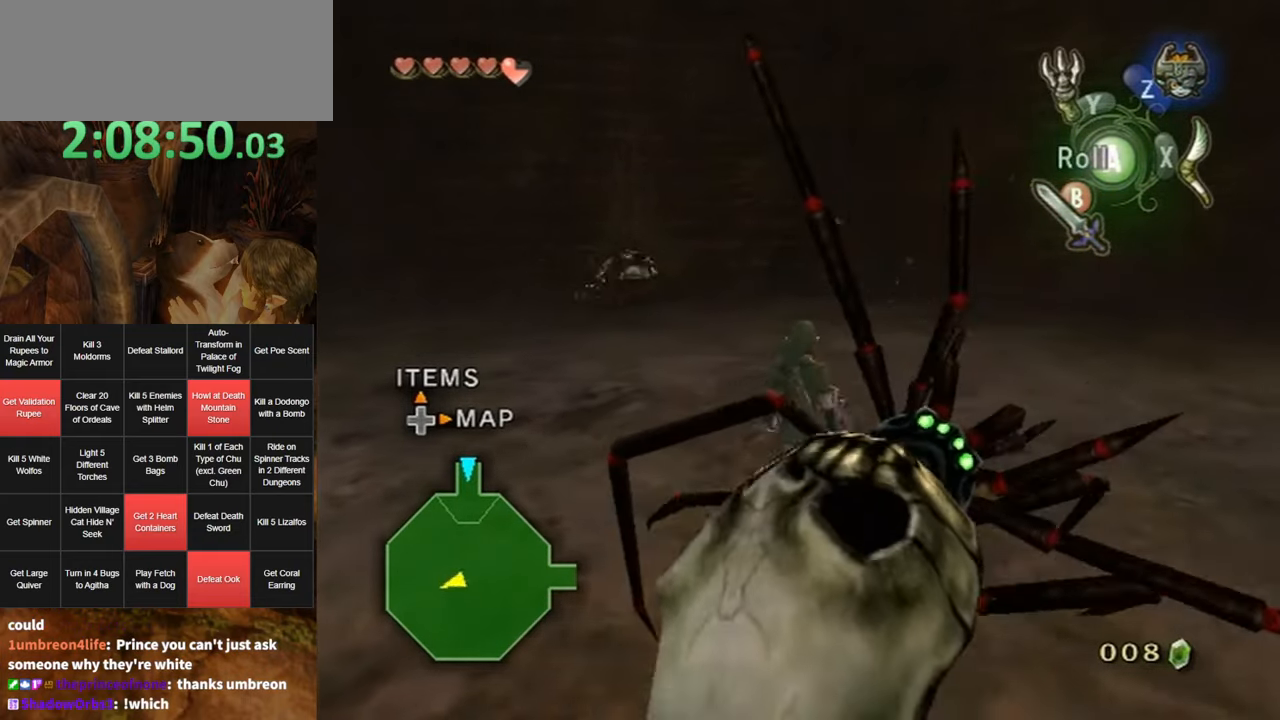
{"buttons": [], "left_stick": "up", "right_stick": "center", "events": [[466, "left_stick", "up"]]}
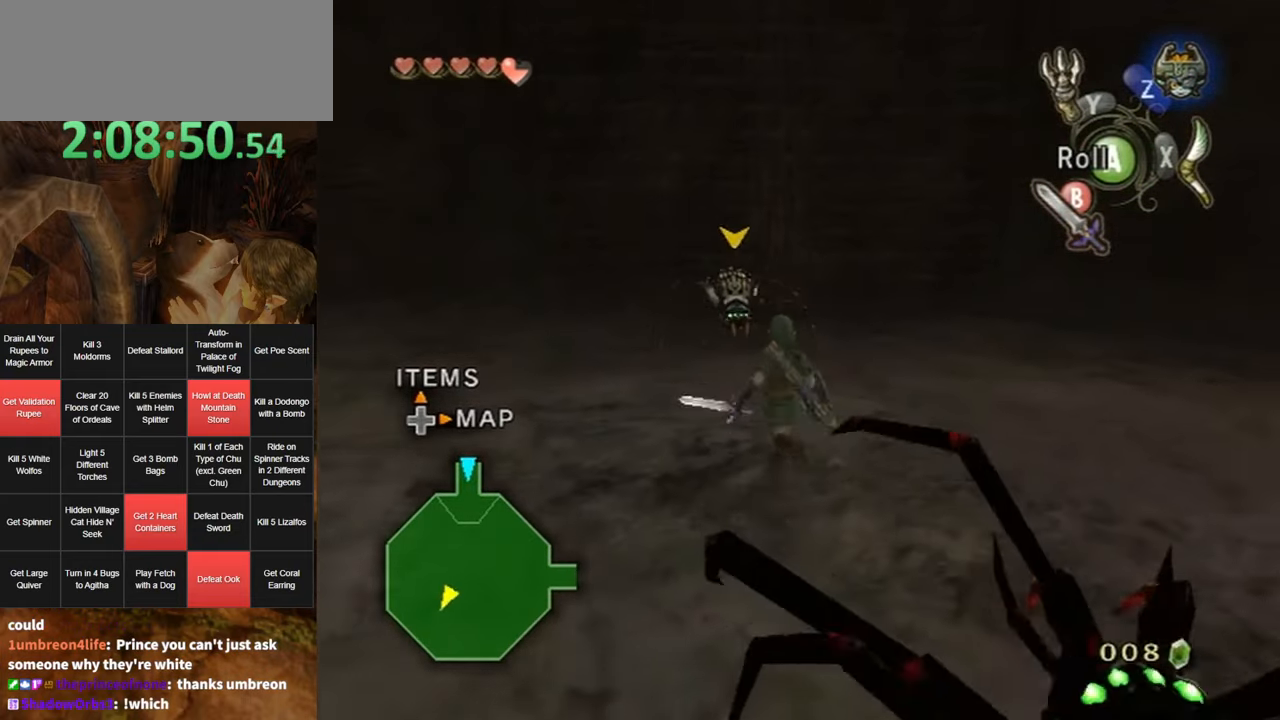
{"buttons": ["A", "L1"], "left_stick": "center", "right_stick": "center", "events": [[33, "left_stick", "up-right"], [100, "left_stick", "center"], [316, "L1", "down"], [333, "A", "down"], [400, "A", "up"], [466, "A", "down"]]}
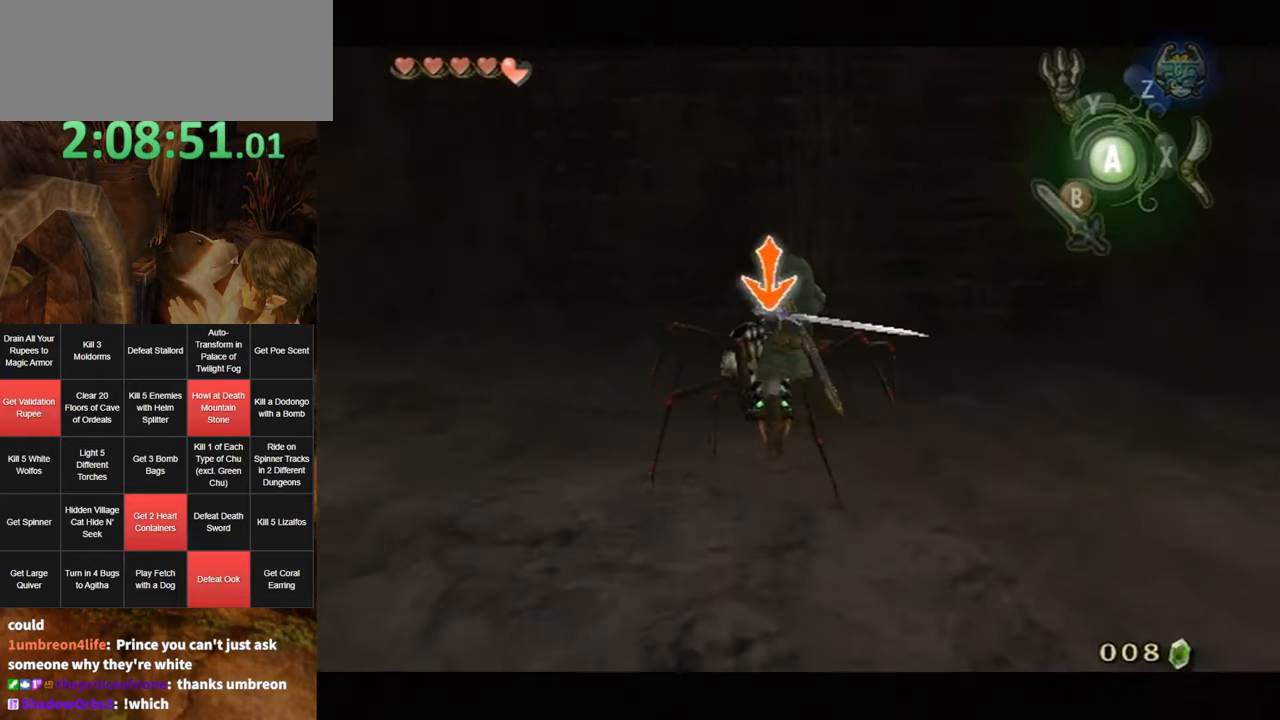
{"buttons": [], "left_stick": "center", "right_stick": "center", "events": [[33, "A", "up"], [466, "L1", "up"]]}
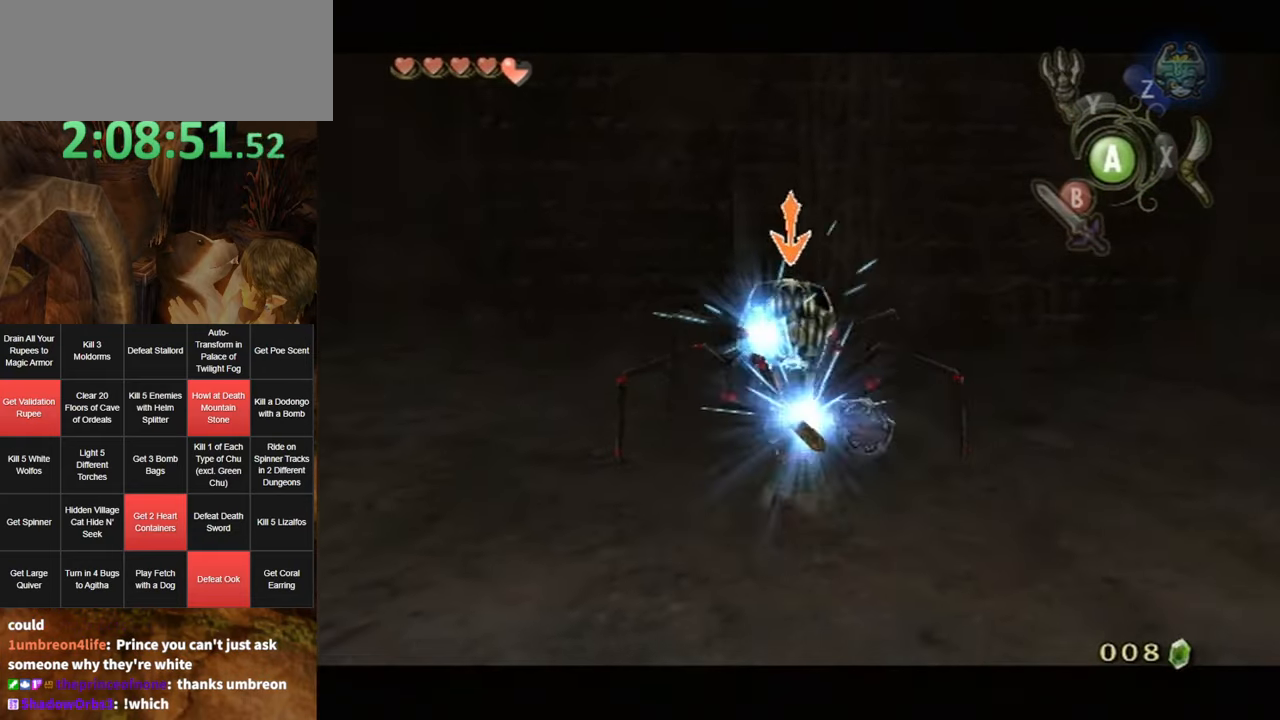
{"buttons": [], "left_stick": "right", "right_stick": "center", "events": [[250, "left_stick", "down-right"], [433, "left_stick", "right"]]}
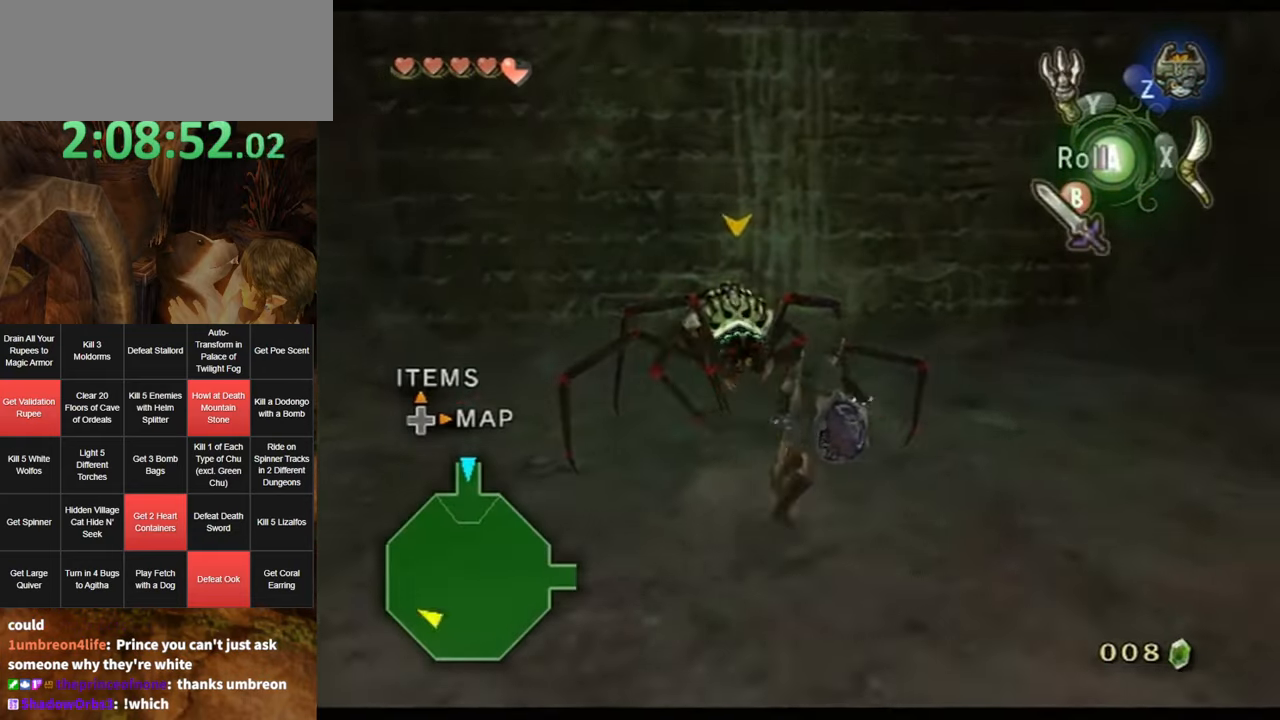
{"buttons": [], "left_stick": "up-left", "right_stick": "right", "events": [[33, "left_stick", "up-right"], [133, "left_stick", "up"], [333, "left_stick", "up-left"], [400, "right_stick", "right"]]}
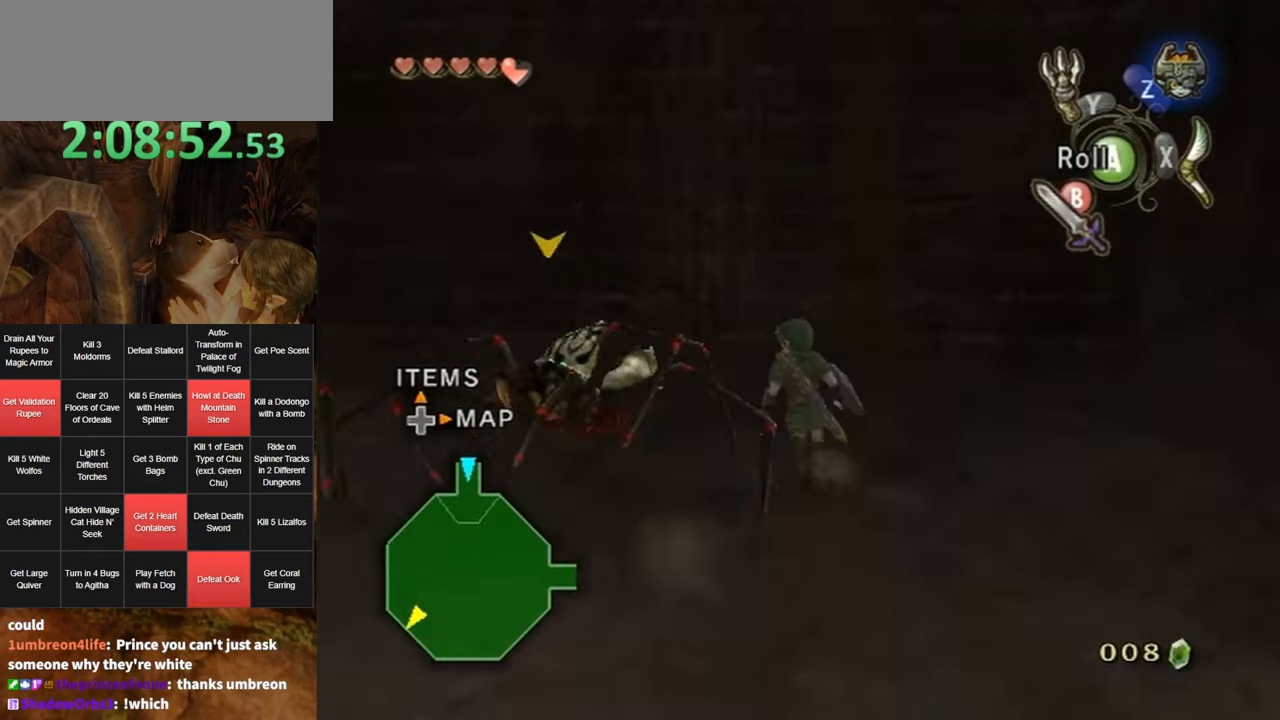
{"buttons": [], "left_stick": "up-right", "right_stick": "center", "events": [[383, "left_stick", "down-left"], [383, "right_stick", "center"], [450, "left_stick", "down-right"], [500, "left_stick", "up-right"]]}